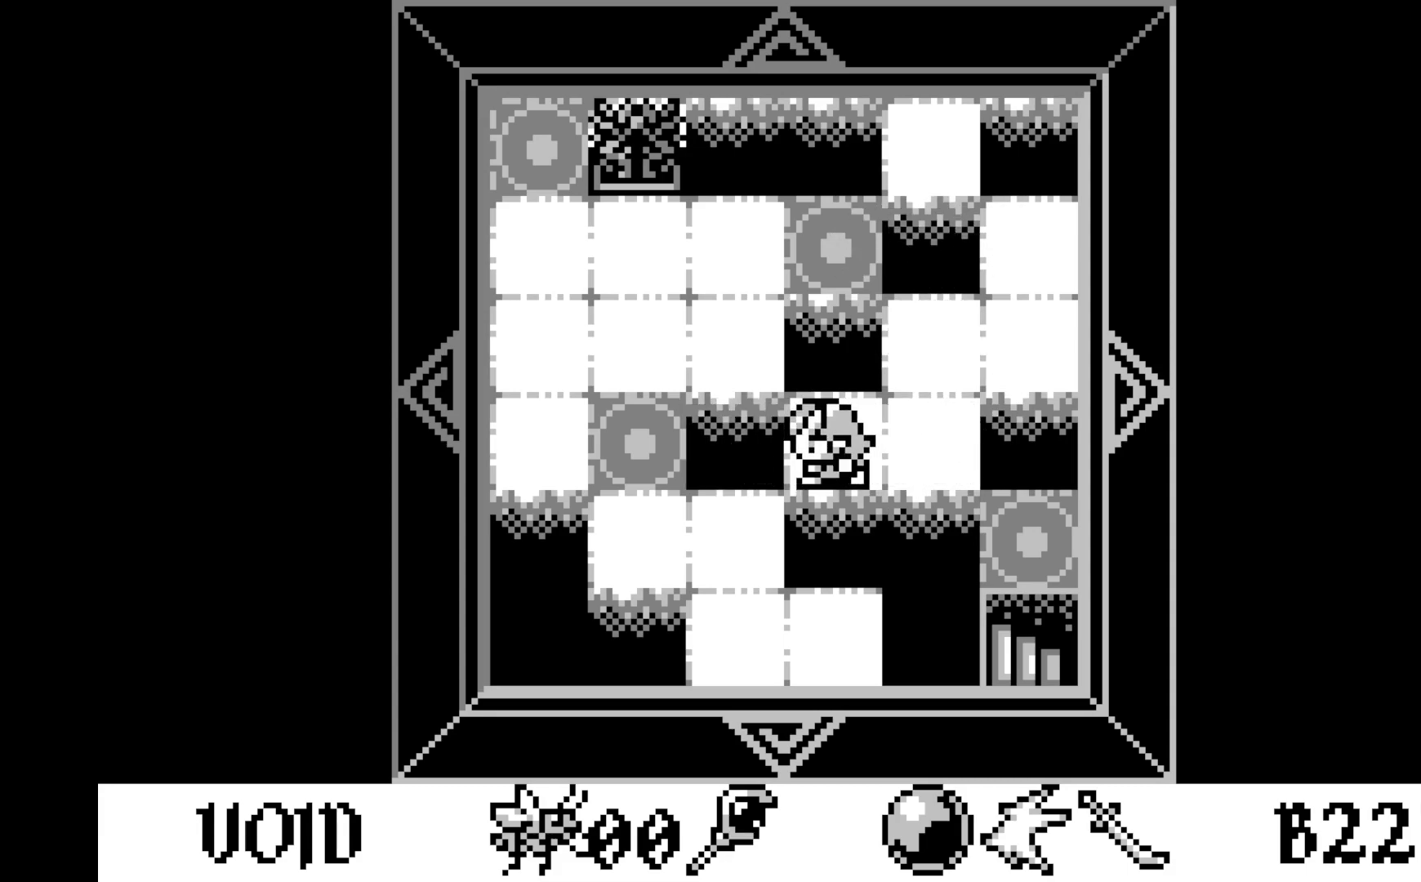
Gameplay with a controller (Xbox layout); each line is a JSON object with the inputs held at the frame after it. "events" lists button and stick changes between this image and that frame as [ms after this image, input, new state], when the widget could be followed in between. Not read: right_stick.
{"buttons": [], "left_stick": "center", "events": [[400, "DPAD_LEFT", "down"], [500, "DPAD_LEFT", "up"]]}
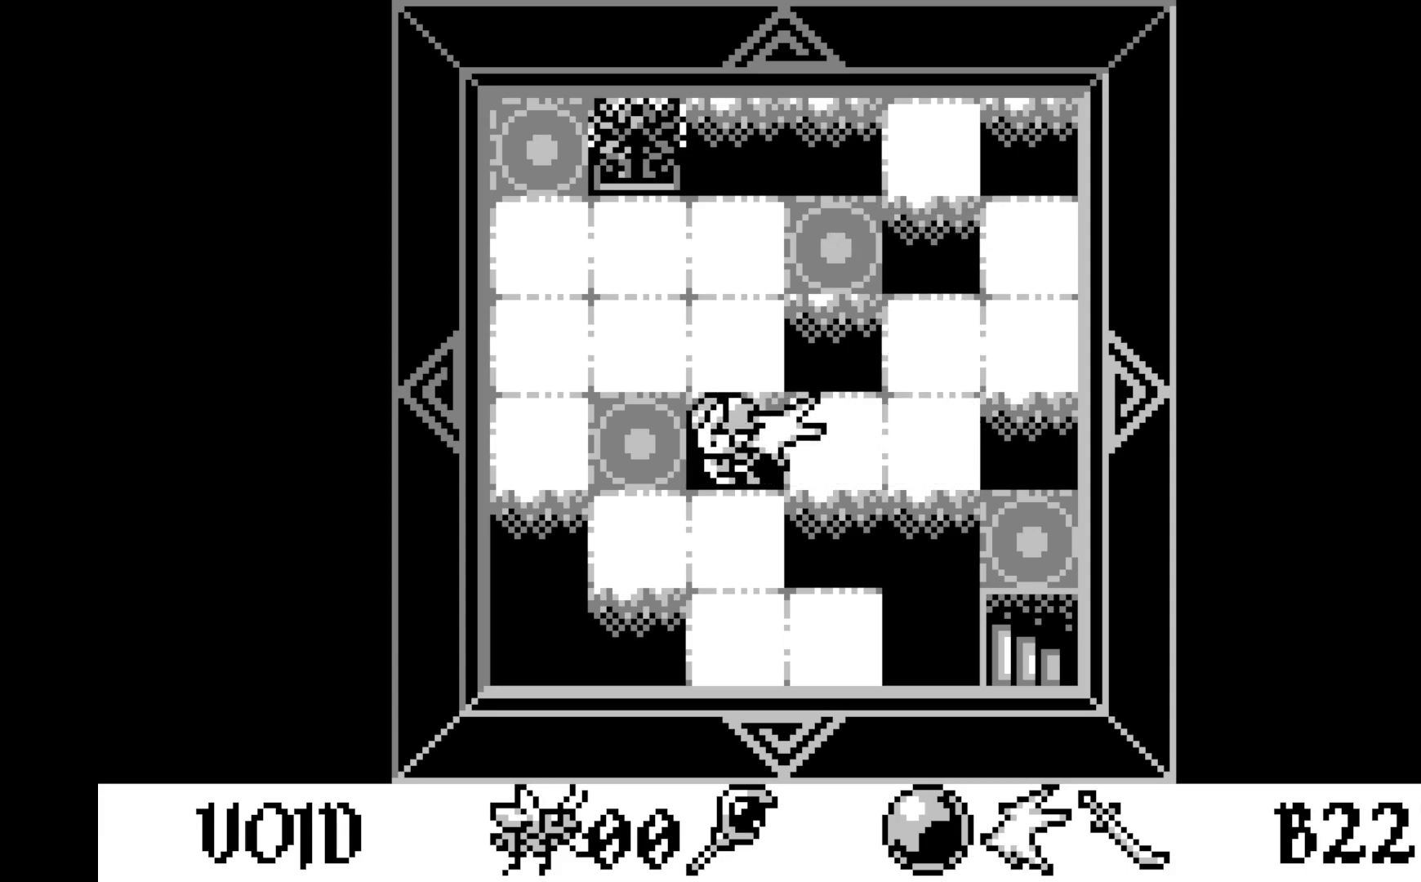
{"buttons": ["A"], "left_stick": "center", "events": [[150, "DPAD_RIGHT", "down"], [250, "DPAD_RIGHT", "up"], [383, "A", "down"]]}
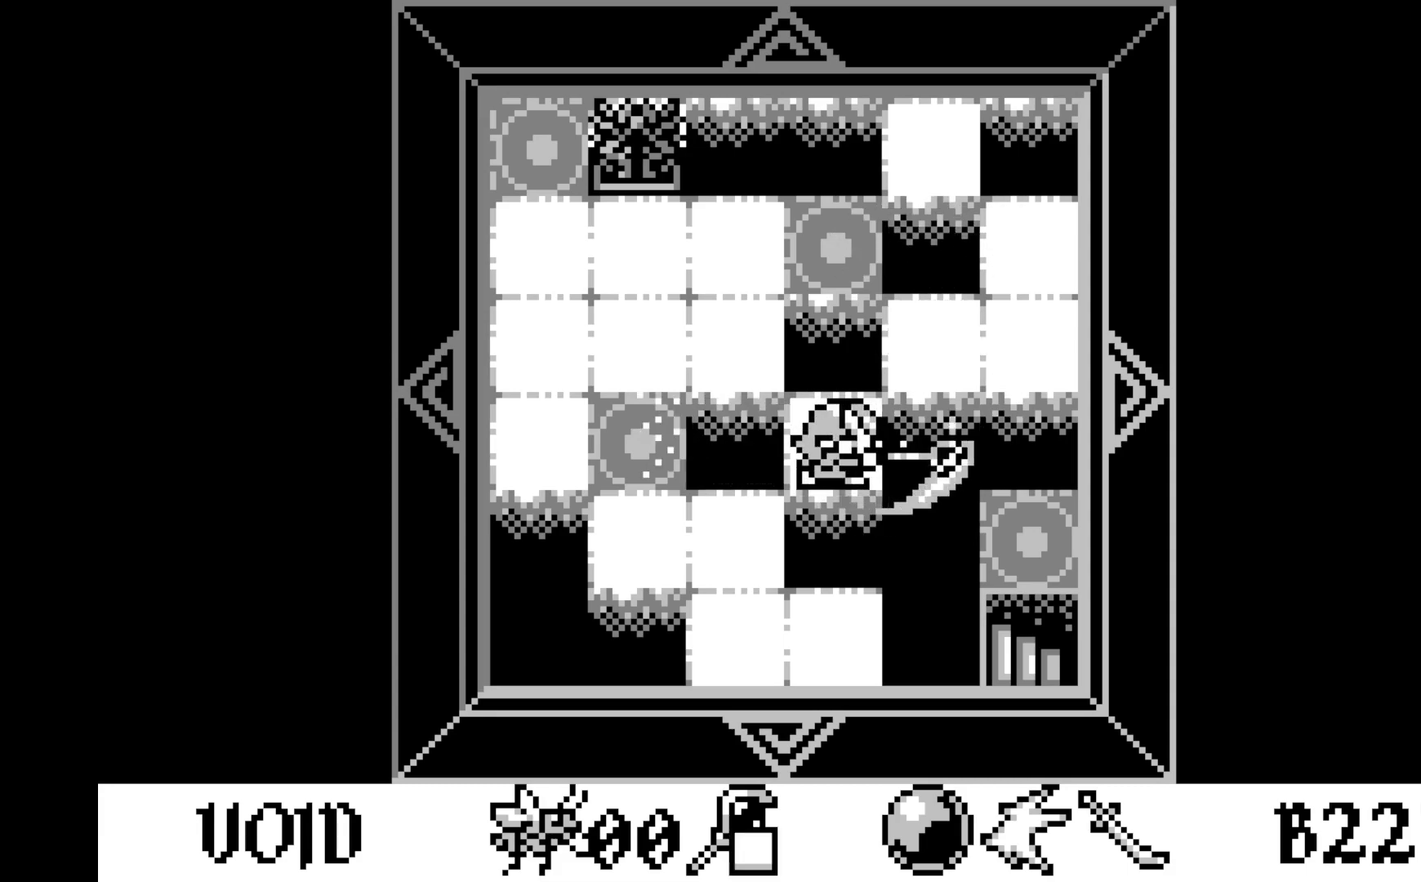
{"buttons": [], "left_stick": "center", "events": [[50, "A", "up"], [367, "DPAD_DOWN", "down"], [450, "DPAD_DOWN", "up"]]}
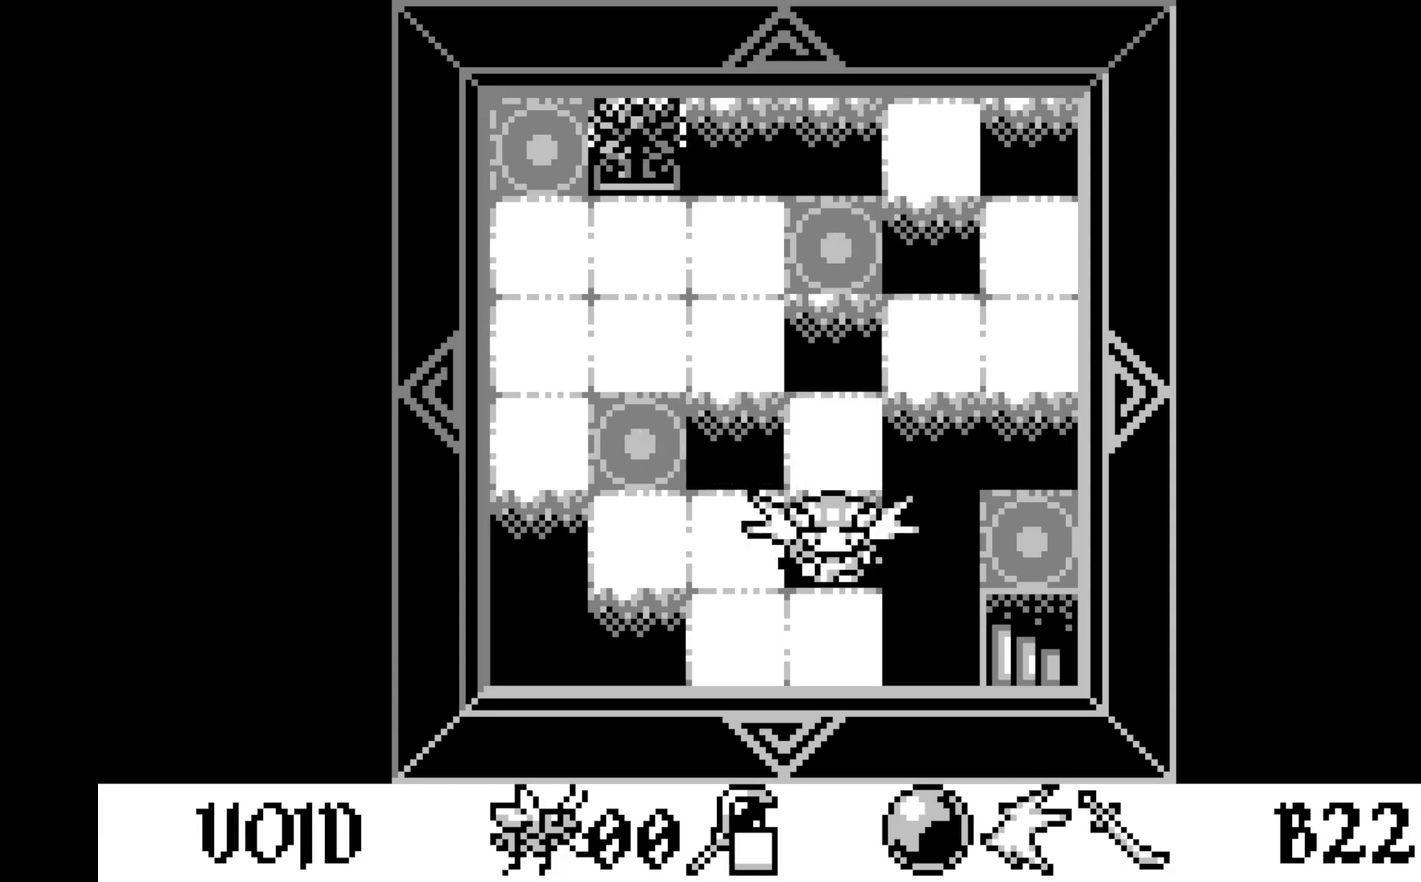
{"buttons": ["DPAD_RIGHT"], "left_stick": "center", "events": [[50, "DPAD_LEFT", "down"], [167, "DPAD_LEFT", "up"], [467, "DPAD_RIGHT", "down"]]}
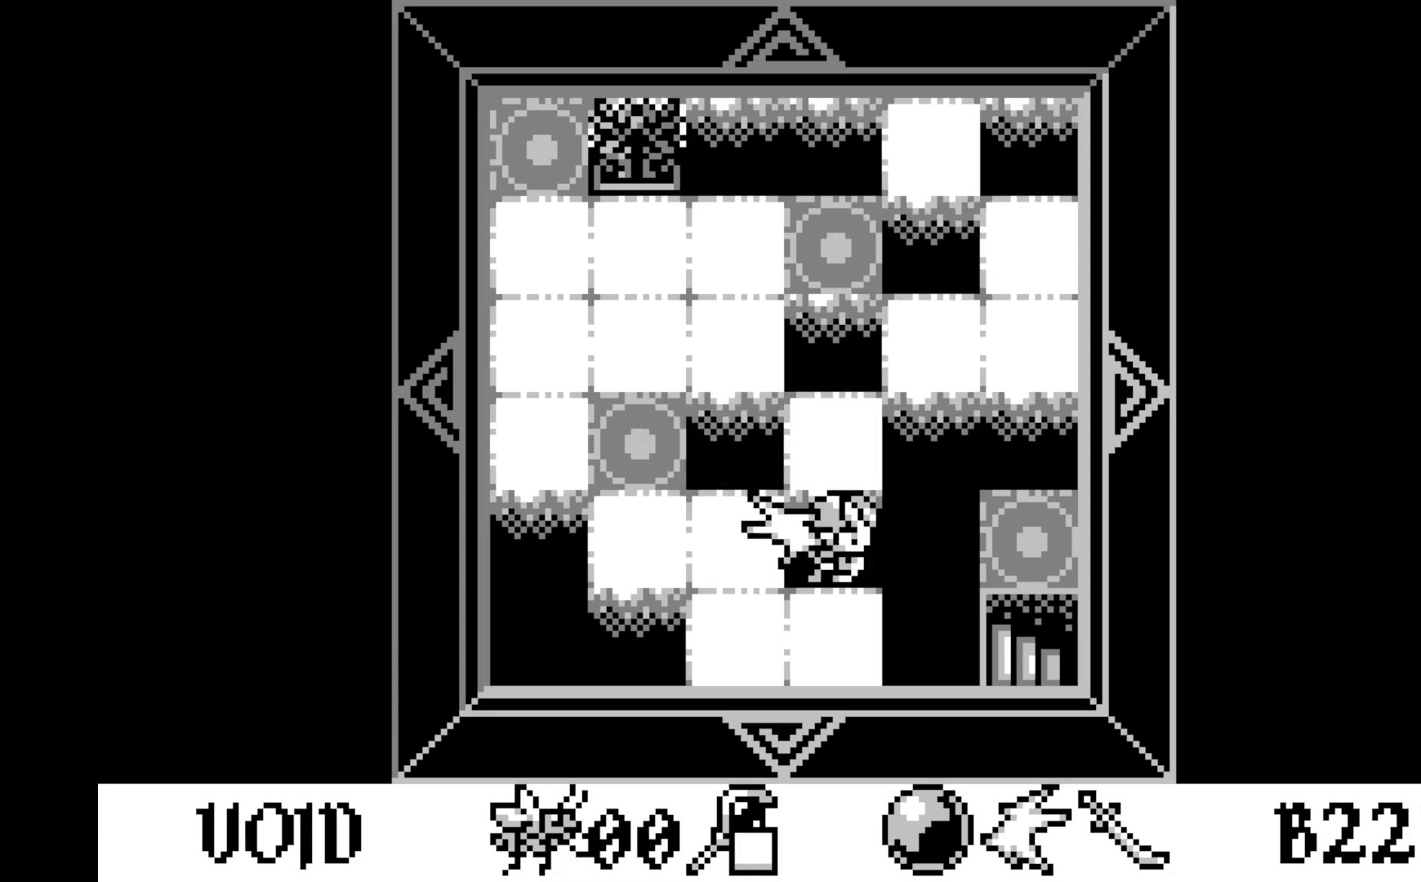
{"buttons": [], "left_stick": "center", "events": [[50, "DPAD_RIGHT", "up"], [283, "A", "down"], [467, "A", "up"]]}
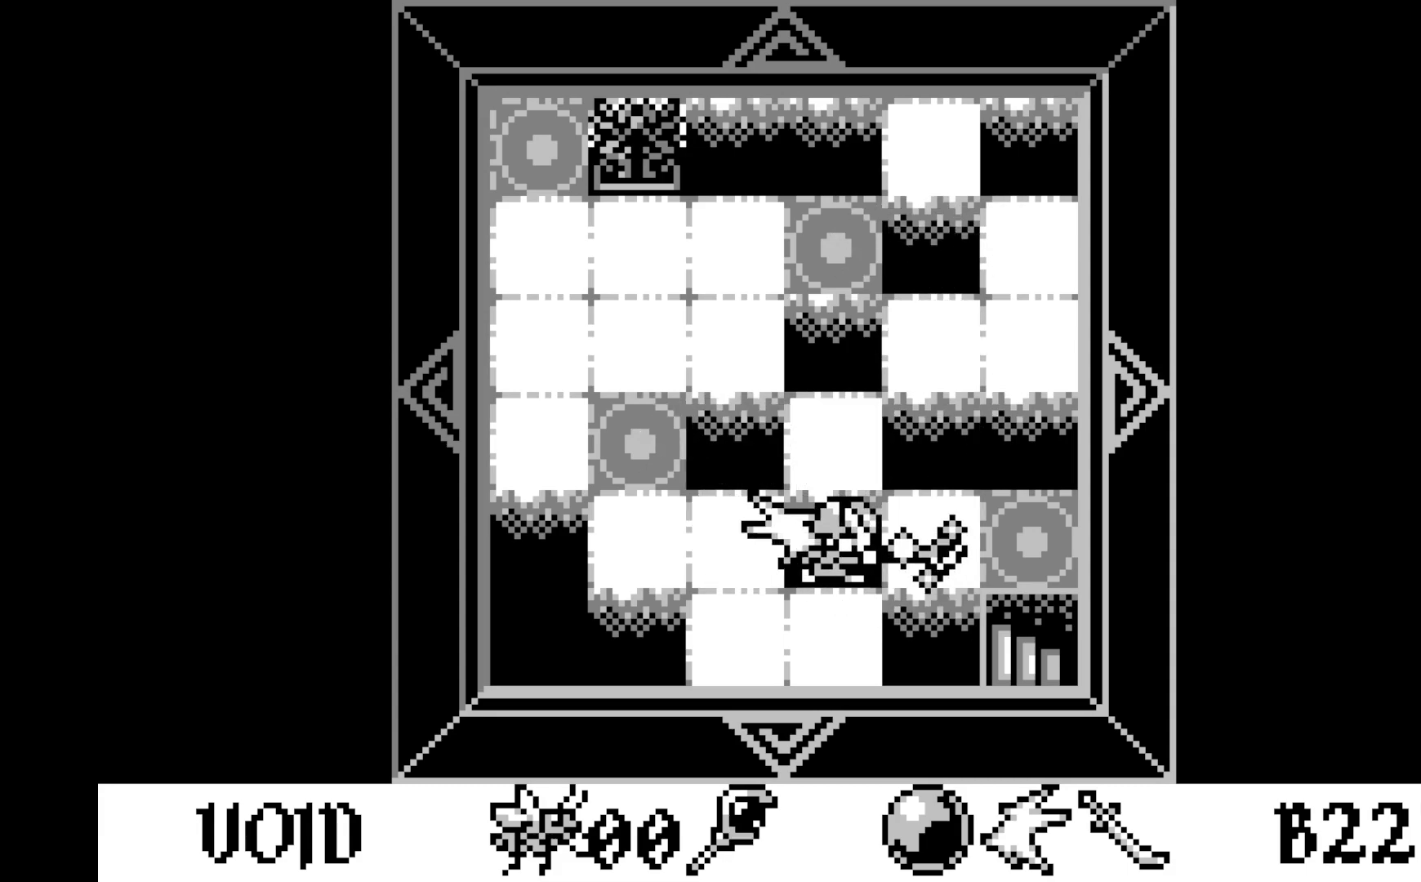
{"buttons": ["DPAD_DOWN"], "left_stick": "center", "events": [[500, "DPAD_DOWN", "down"]]}
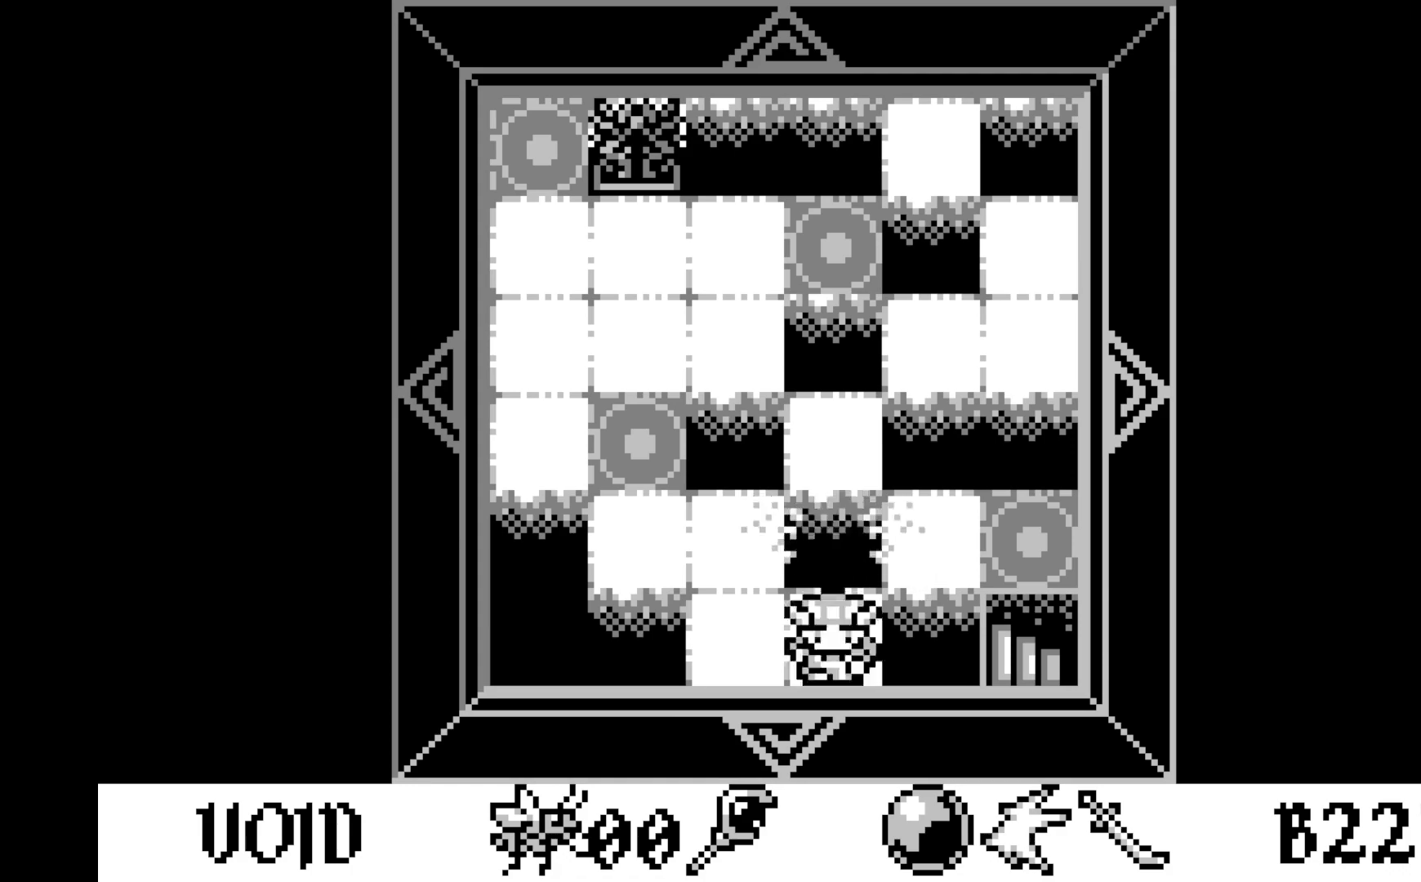
{"buttons": [], "left_stick": "center", "events": [[83, "DPAD_DOWN", "up"], [267, "DPAD_UP", "down"], [333, "DPAD_UP", "up"]]}
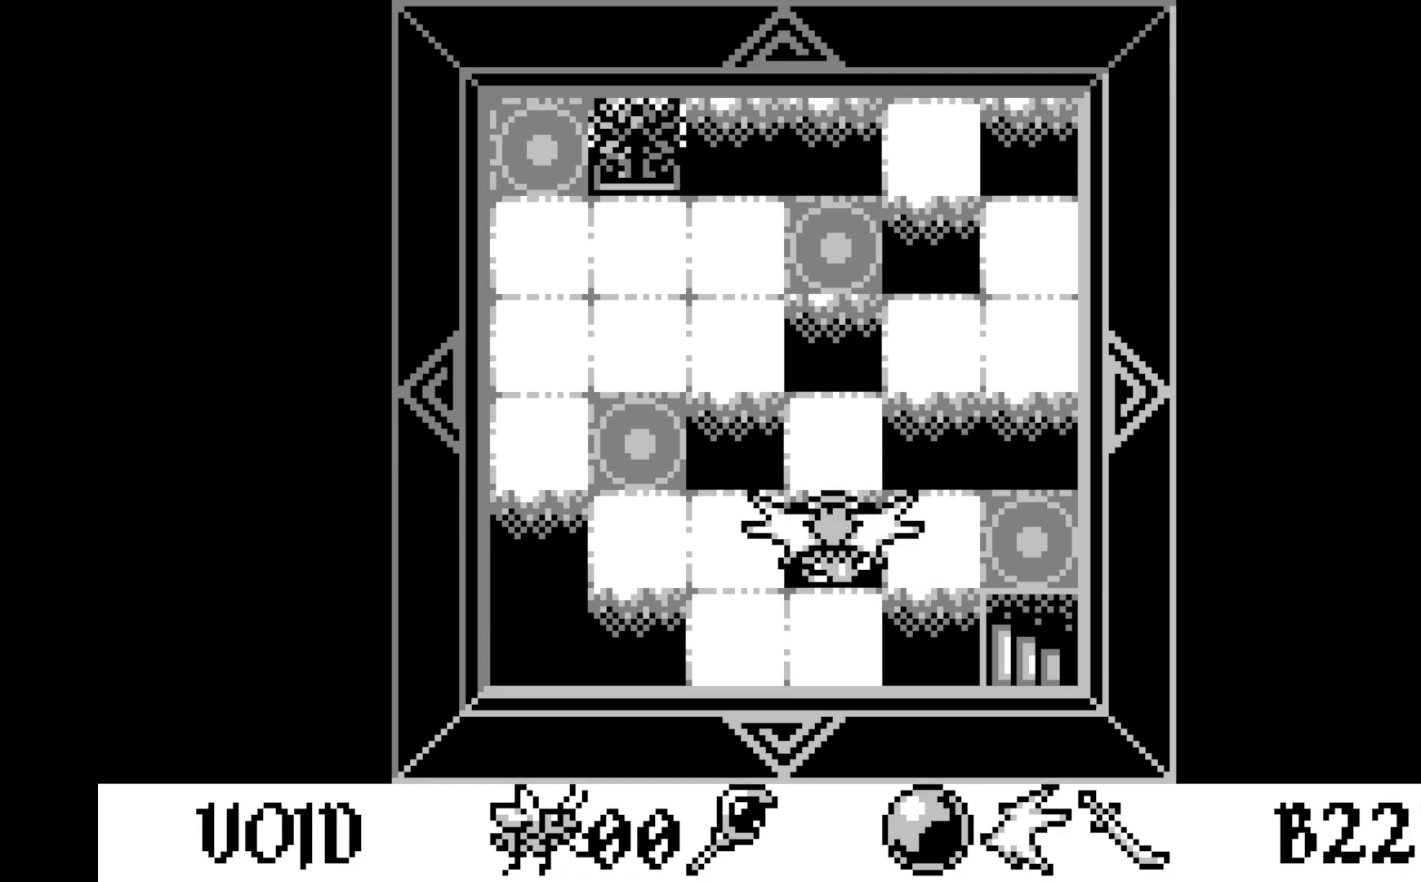
{"buttons": ["DPAD_DOWN"], "left_stick": "center", "events": [[50, "A", "down"], [233, "A", "up"], [483, "DPAD_DOWN", "down"]]}
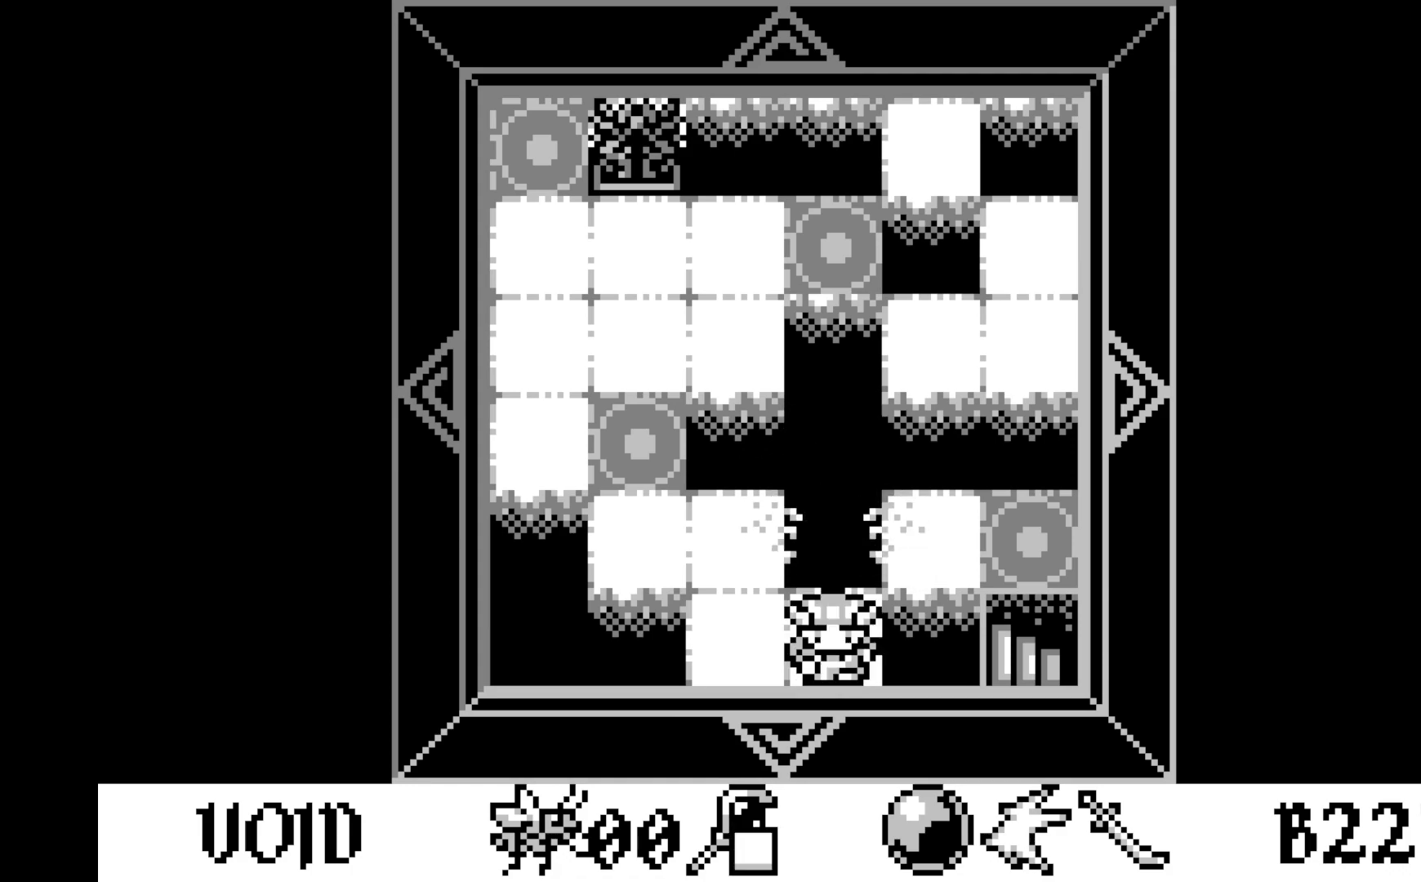
{"buttons": [], "left_stick": "center", "events": [[100, "DPAD_DOWN", "up"], [217, "DPAD_LEFT", "down"], [317, "DPAD_LEFT", "up"]]}
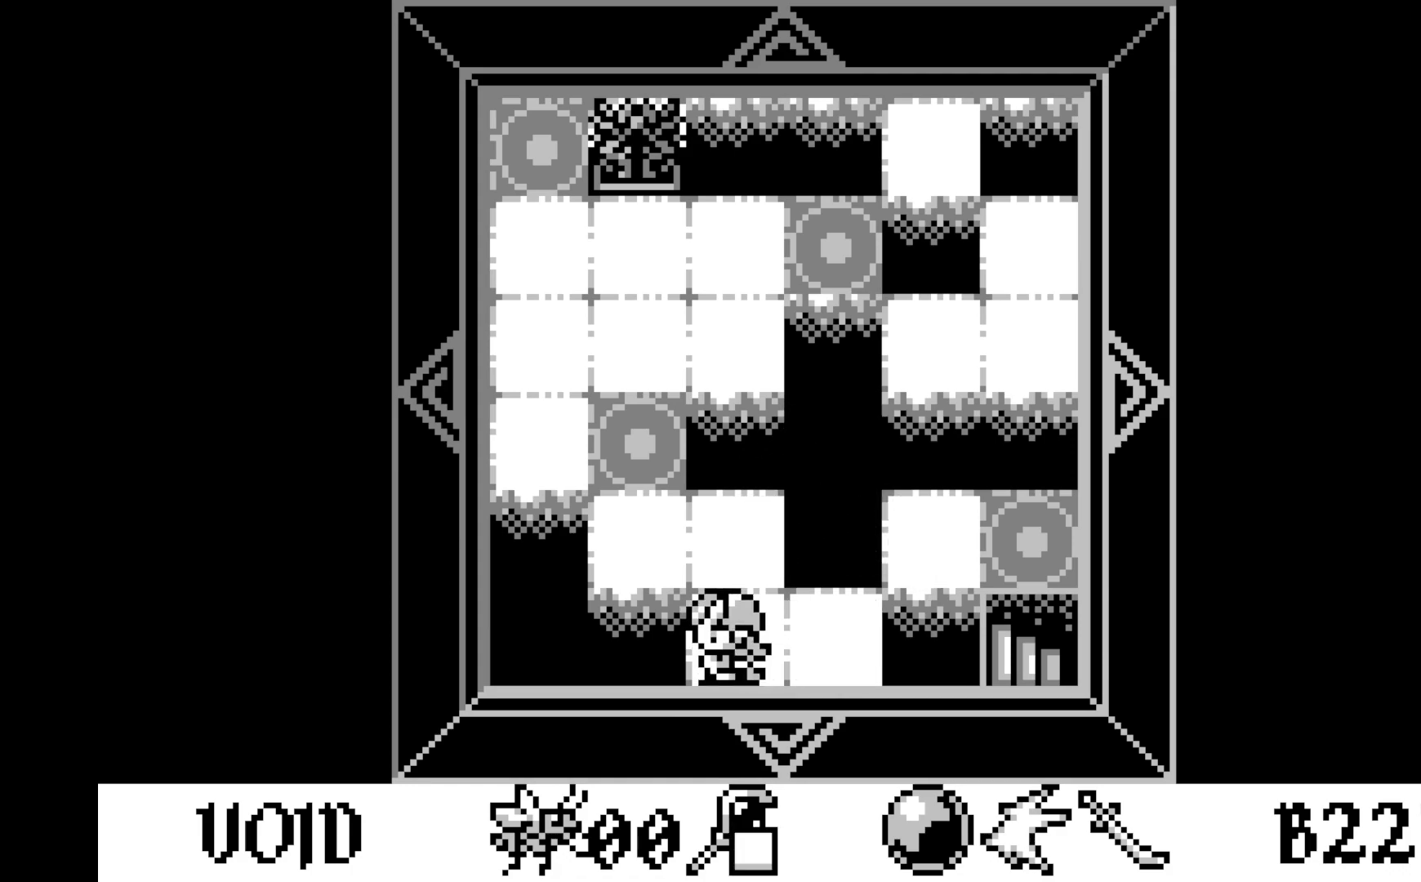
{"buttons": [], "left_stick": "center", "events": []}
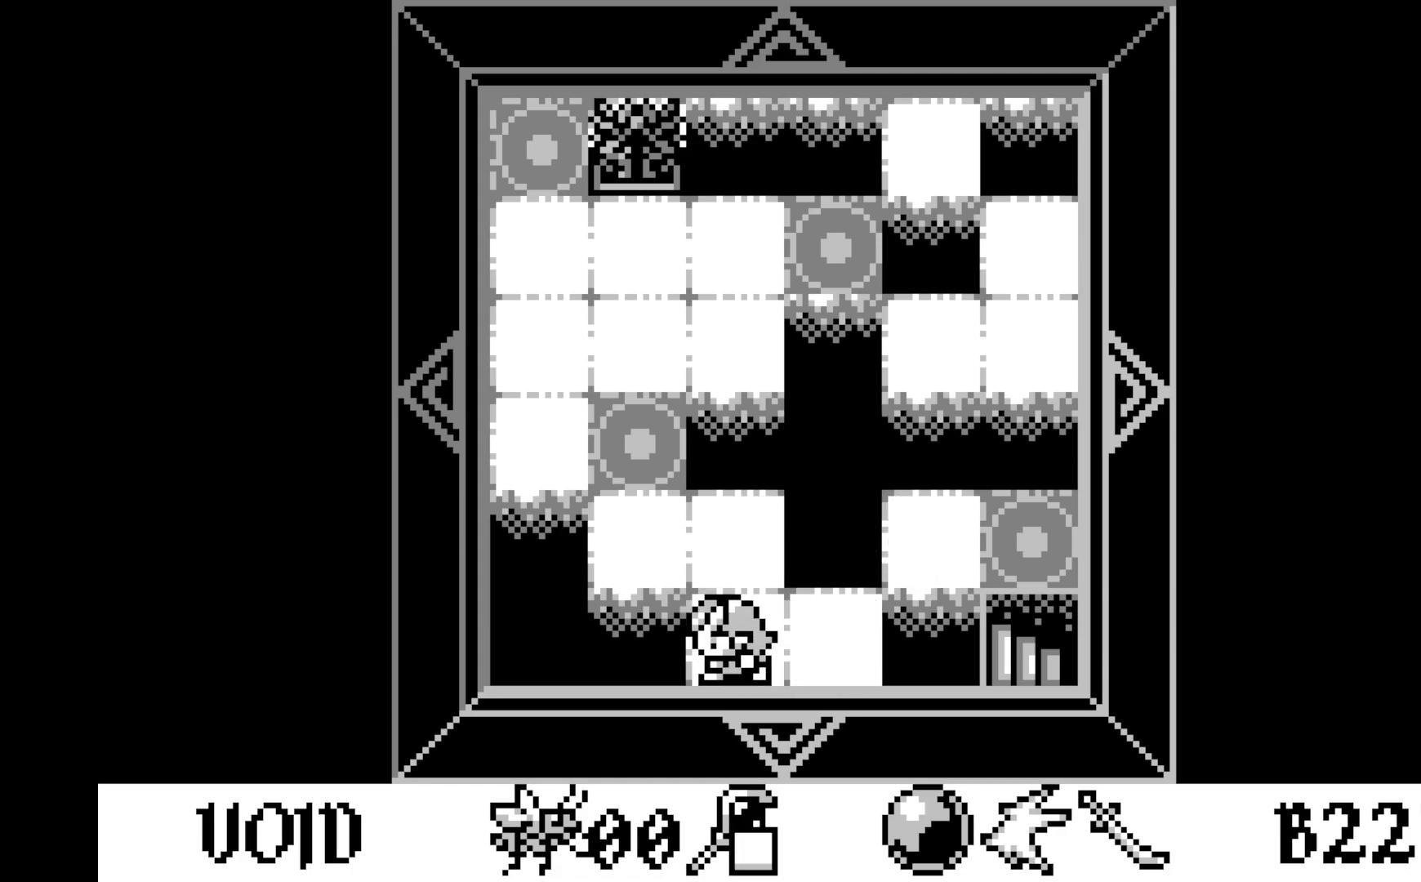
{"buttons": [], "left_stick": "center", "events": []}
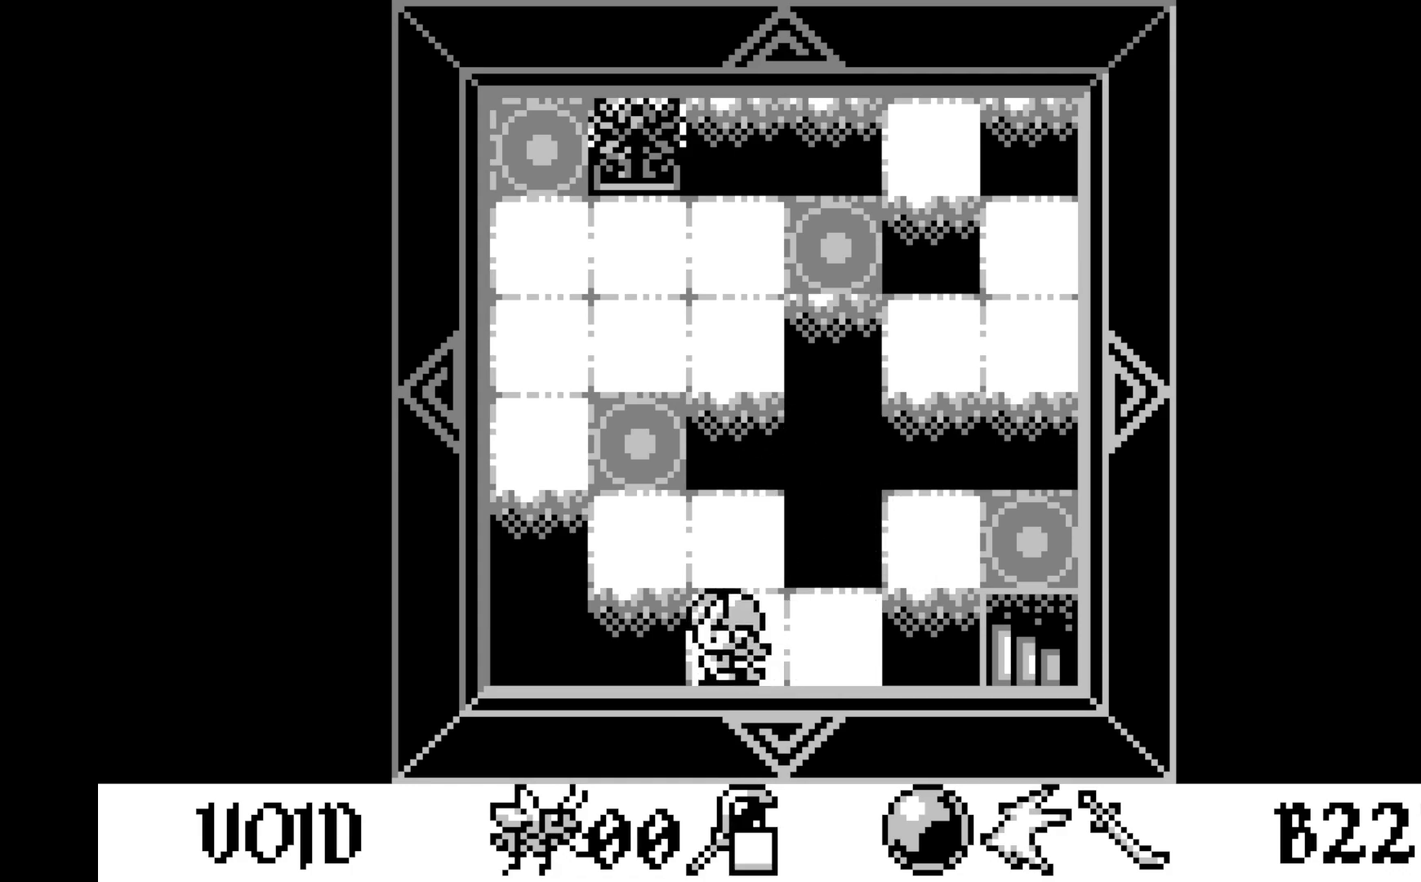
{"buttons": [], "left_stick": "center", "events": [[33, "DPAD_UP", "down"], [133, "DPAD_UP", "up"]]}
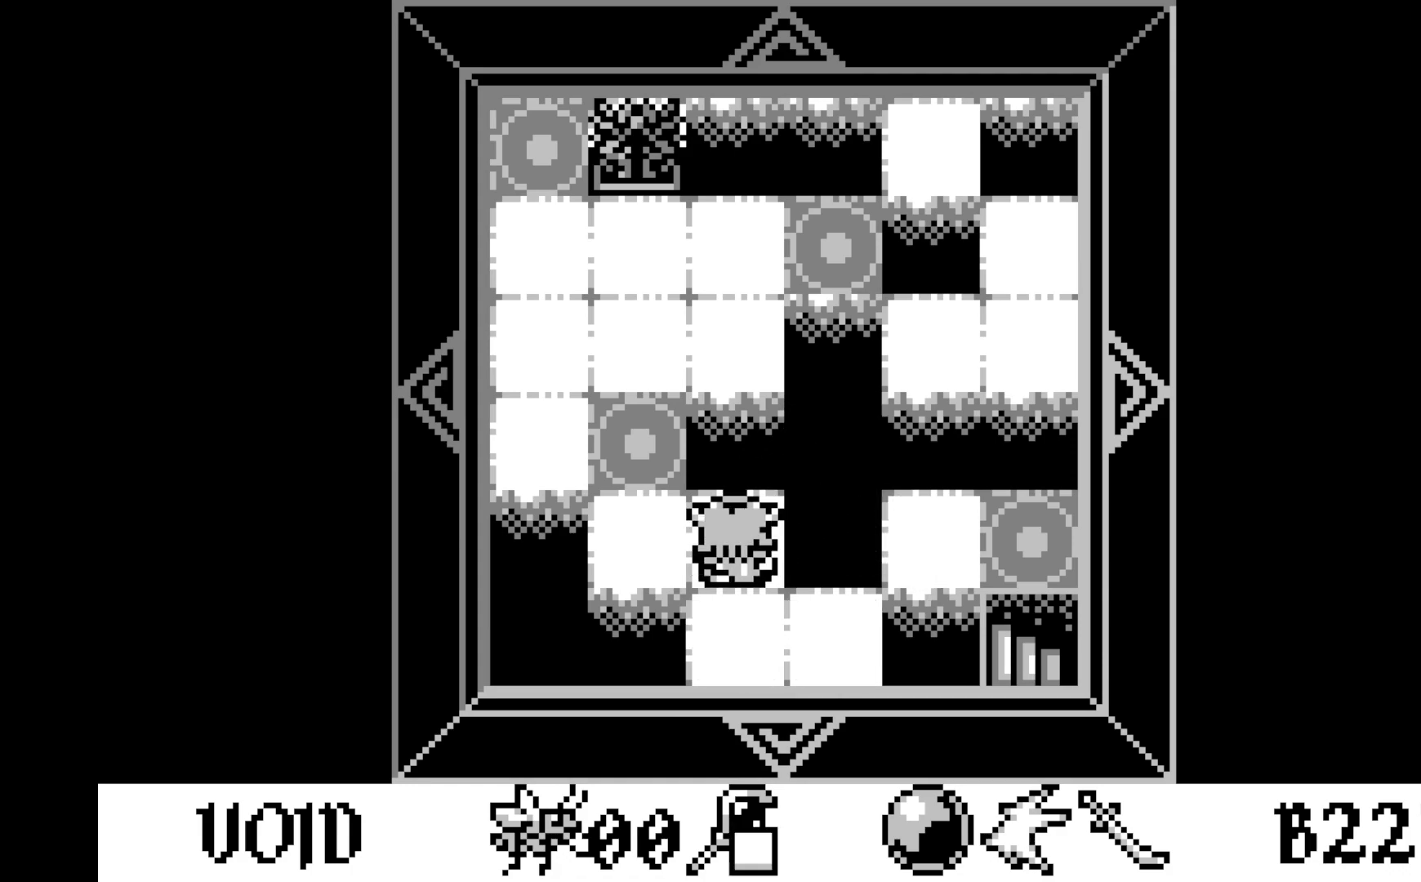
{"buttons": [], "left_stick": "center", "events": [[350, "DPAD_UP", "down"], [450, "DPAD_UP", "up"]]}
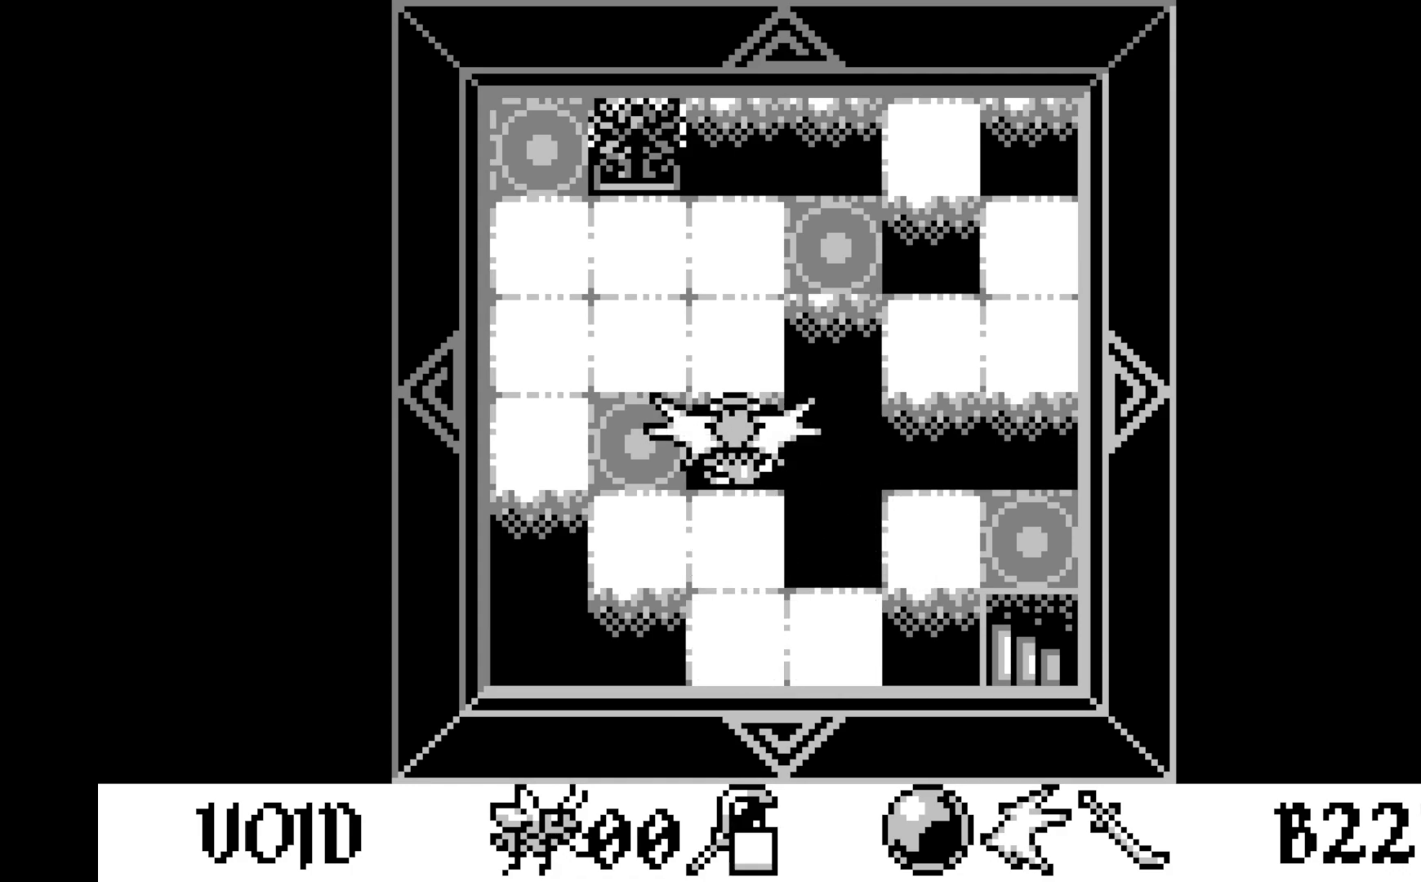
{"buttons": [], "left_stick": "center", "events": [[383, "DPAD_UP", "down"], [500, "DPAD_UP", "up"]]}
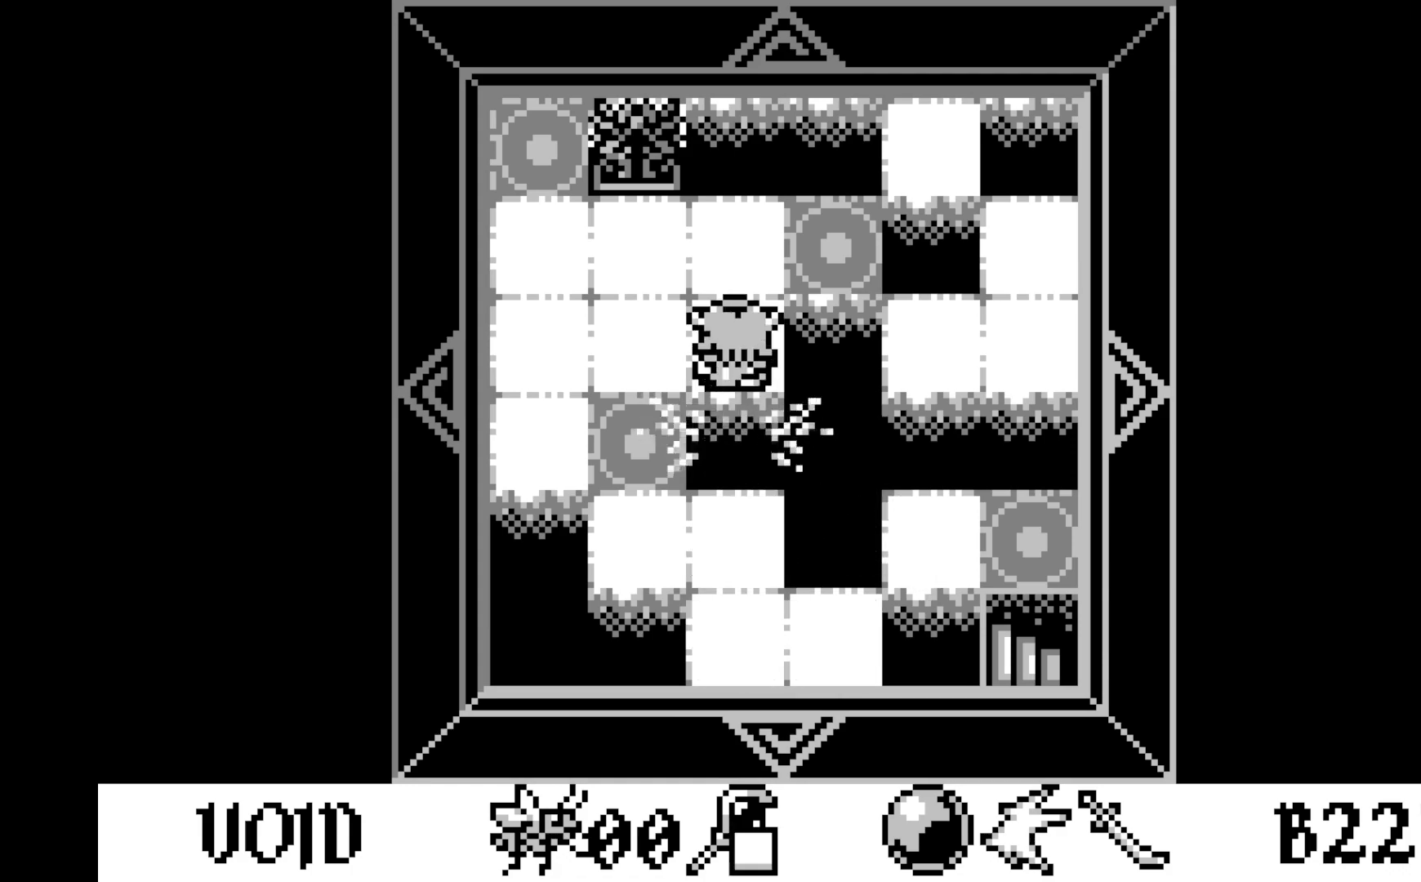
{"buttons": ["DPAD_UP"], "left_stick": "center", "events": [[500, "DPAD_UP", "down"]]}
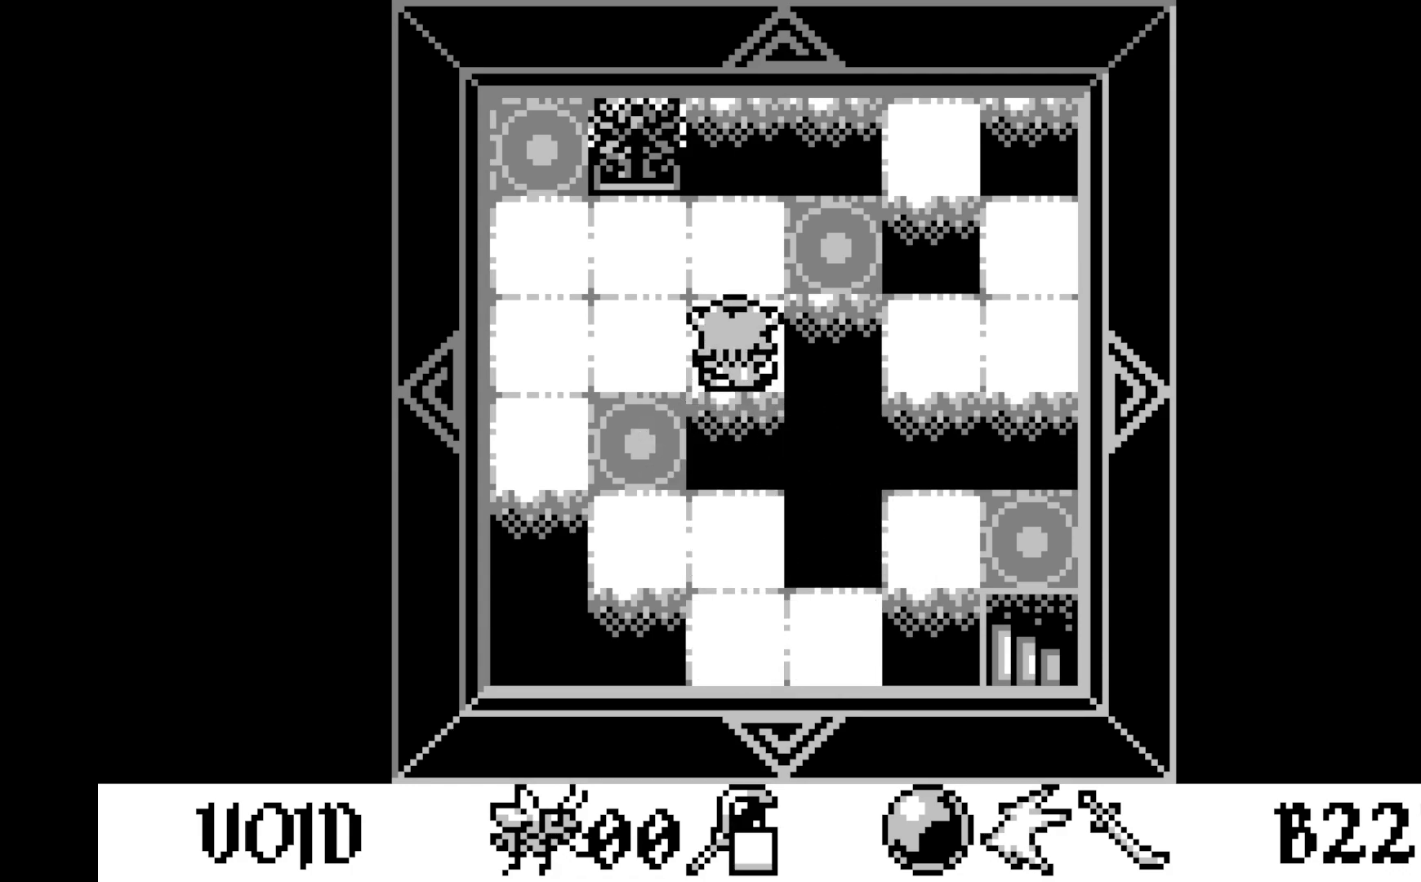
{"buttons": ["A"], "left_stick": "center", "events": [[133, "DPAD_UP", "up"], [383, "A", "down"]]}
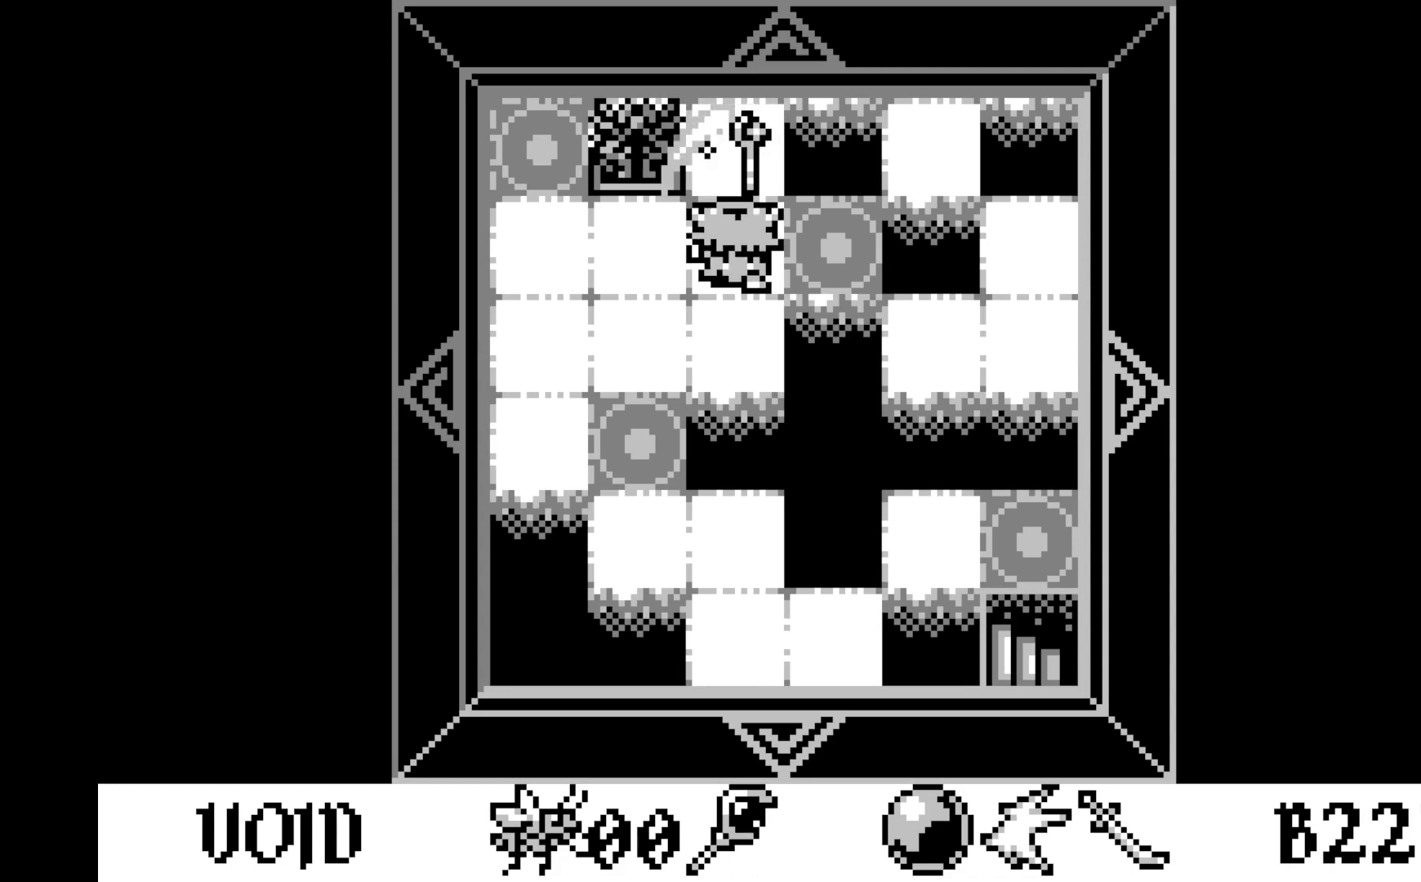
{"buttons": [], "left_stick": "center", "events": [[100, "A", "up"]]}
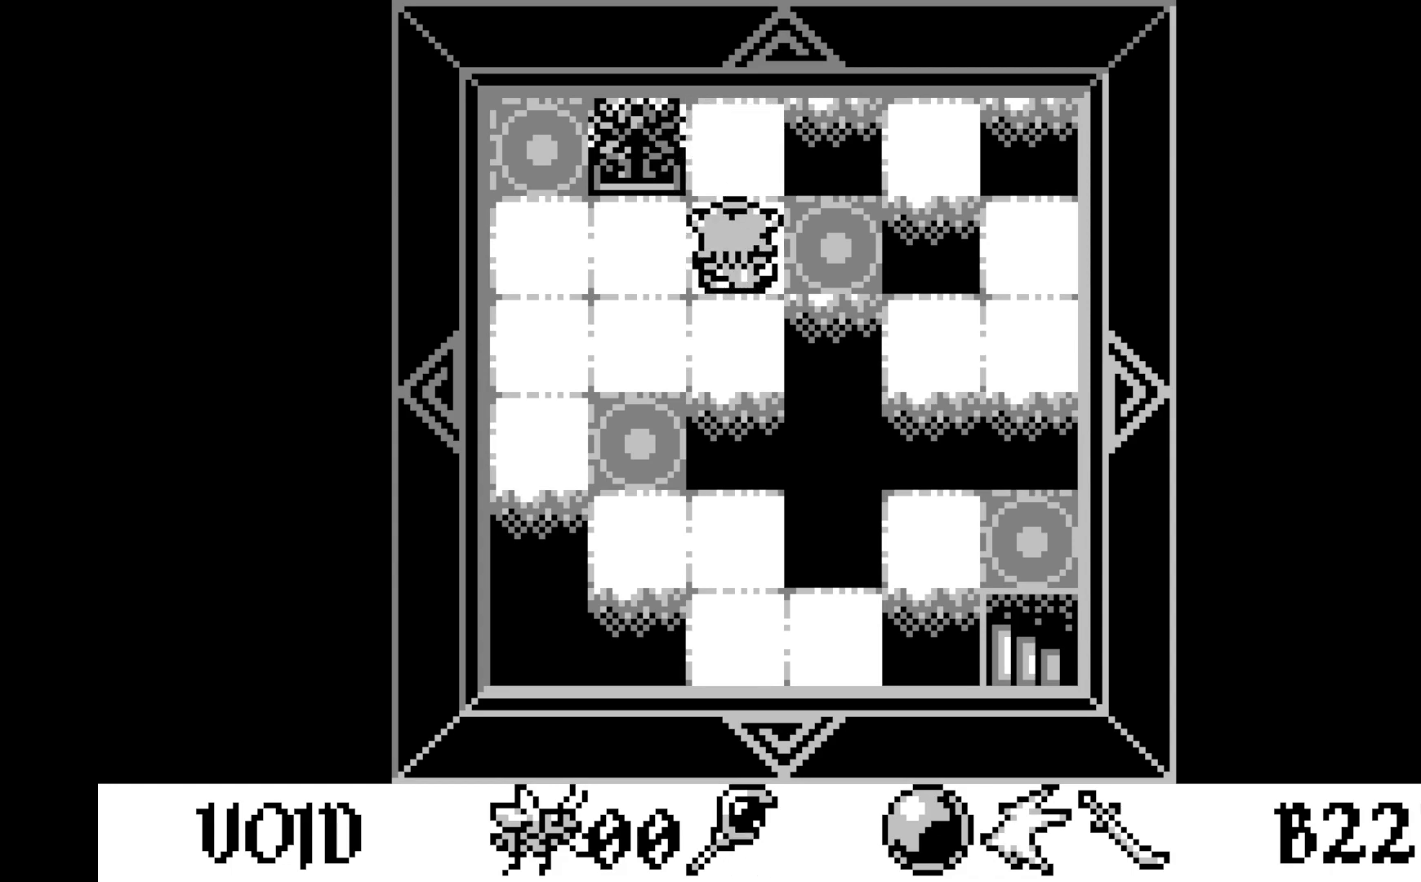
{"buttons": ["DPAD_LEFT"], "left_stick": "center", "events": [[283, "DPAD_LEFT", "down"], [400, "DPAD_LEFT", "up"], [483, "DPAD_LEFT", "down"]]}
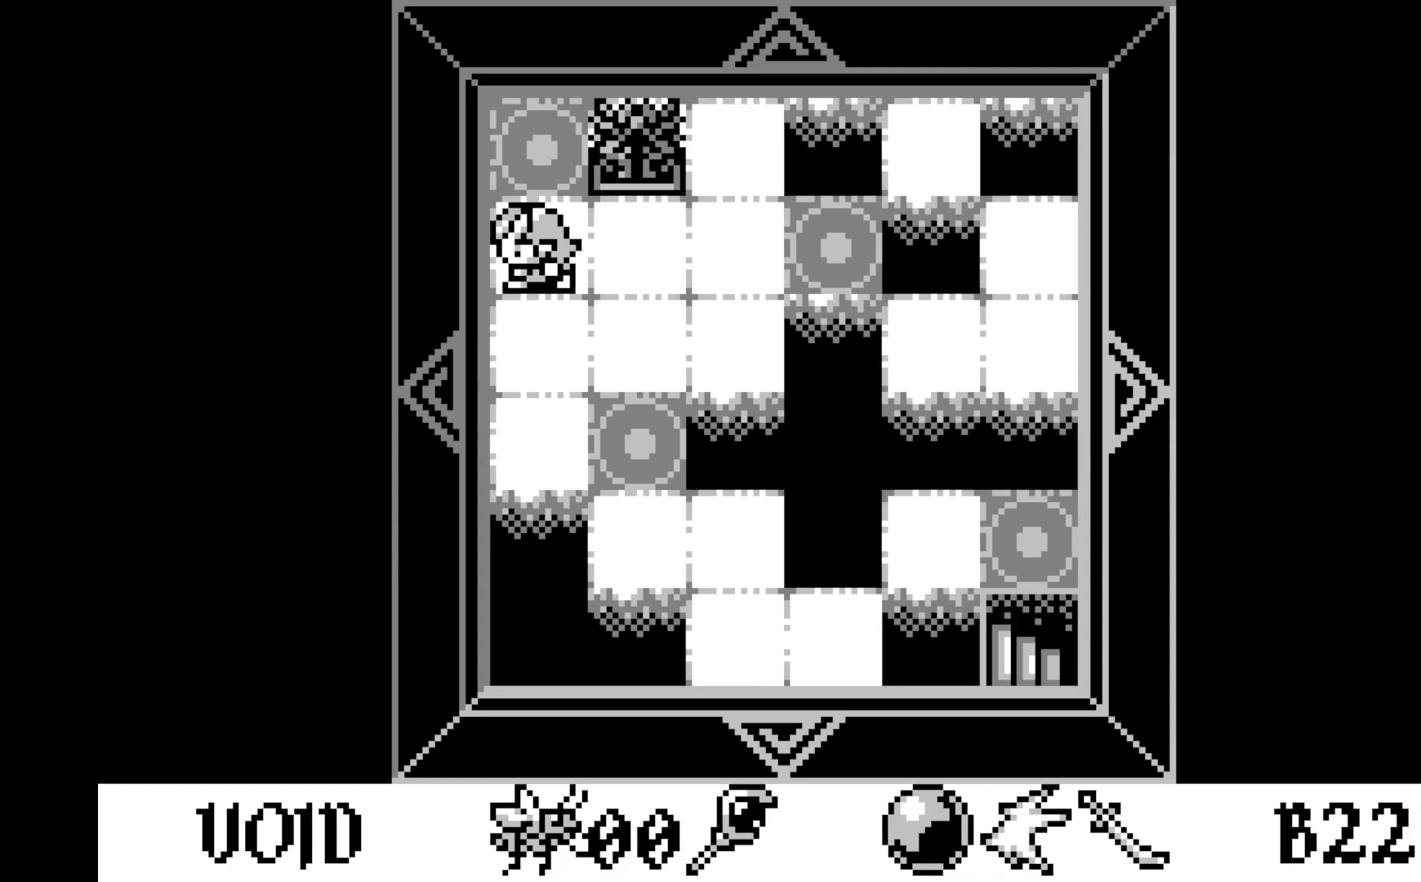
{"buttons": ["DPAD_UP"], "left_stick": "center", "events": [[83, "DPAD_LEFT", "up"], [250, "DPAD_DOWN", "down"], [333, "DPAD_DOWN", "up"], [483, "DPAD_UP", "down"]]}
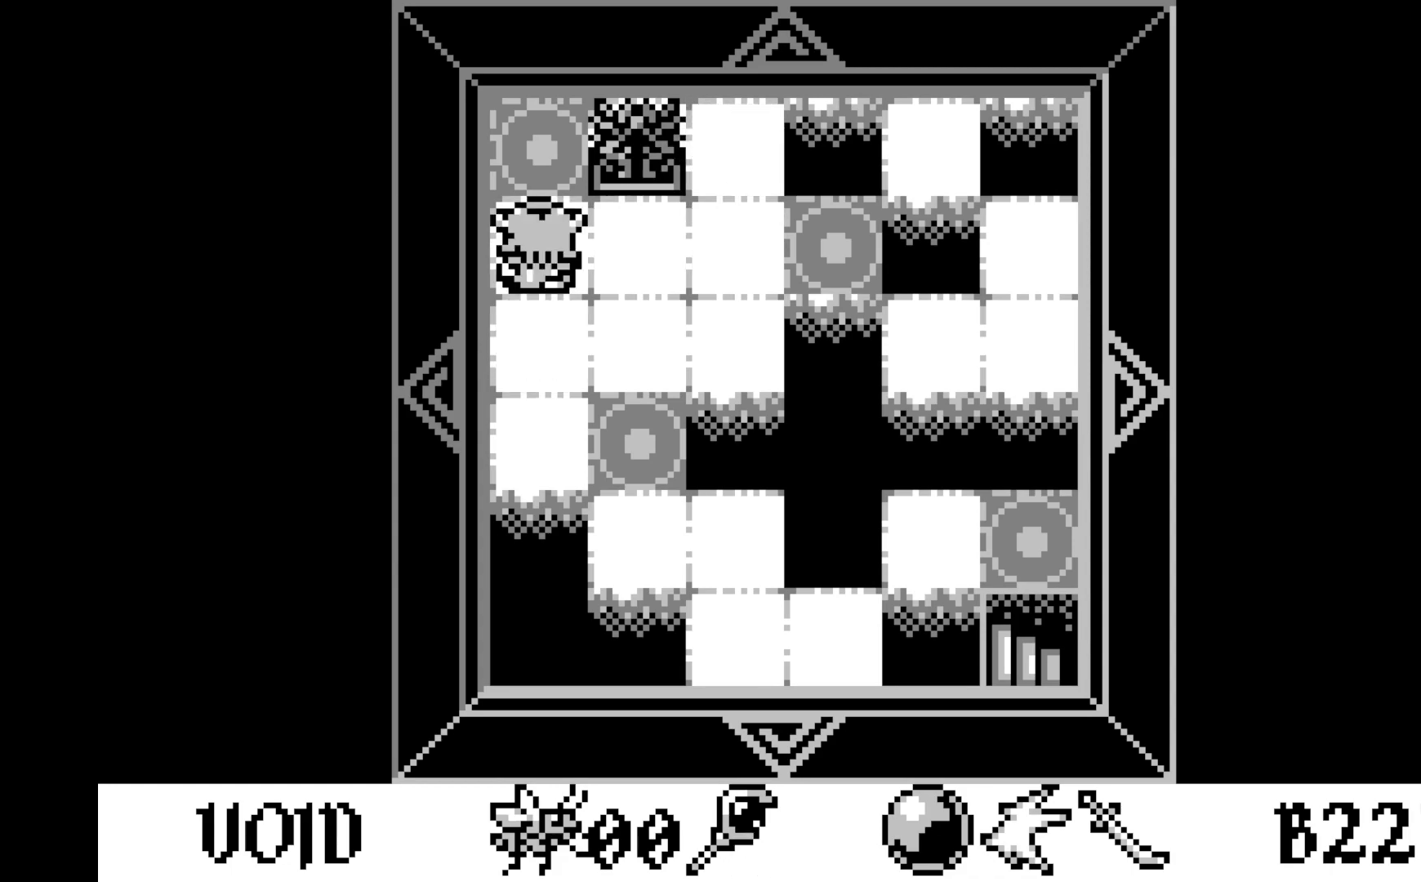
{"buttons": ["DPAD_RIGHT"], "left_stick": "center", "events": [[83, "DPAD_UP", "up"], [133, "A", "down"], [350, "A", "up"], [483, "DPAD_RIGHT", "down"]]}
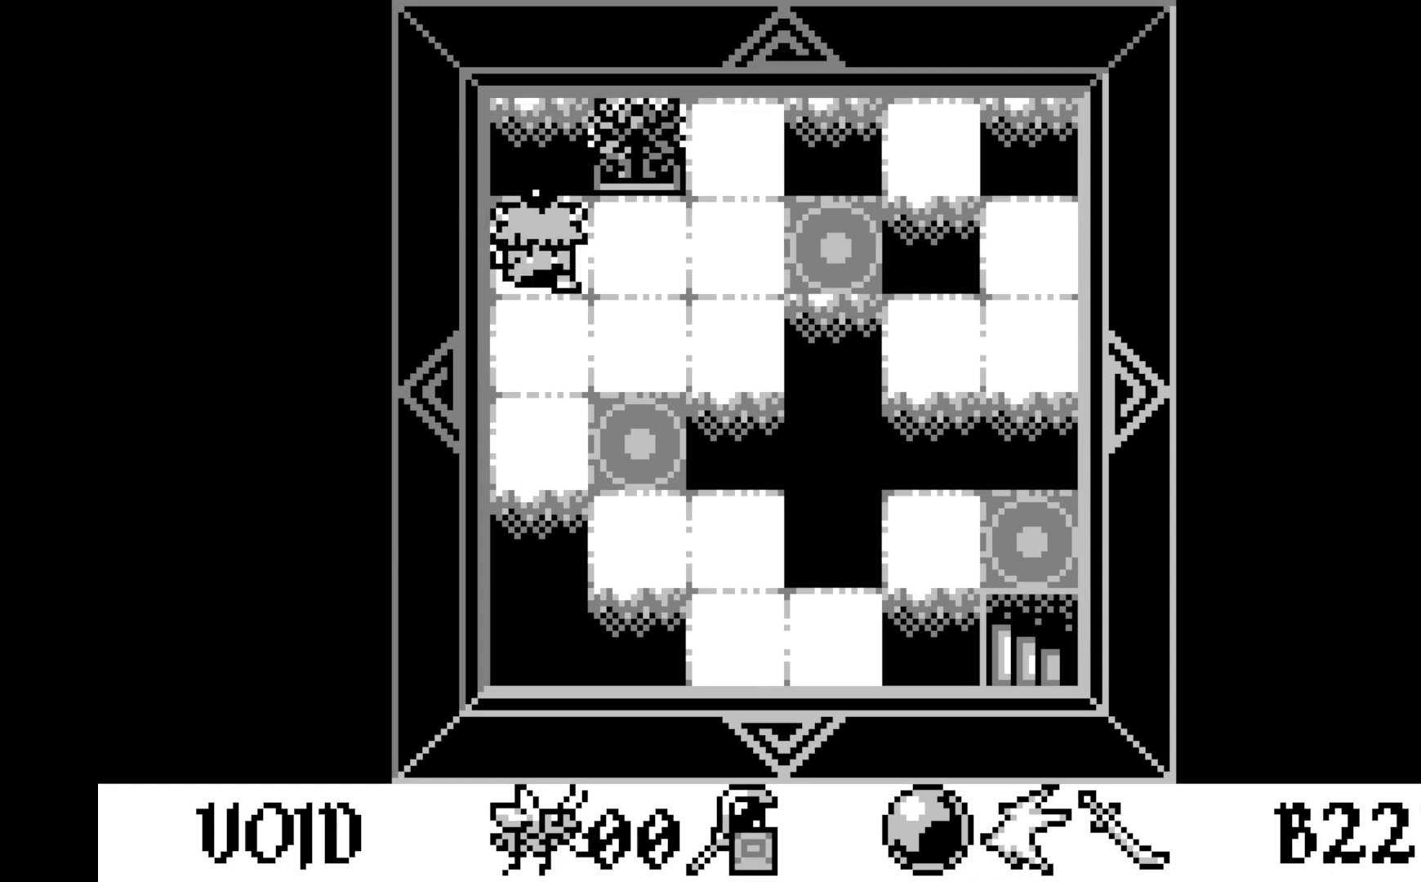
{"buttons": [], "left_stick": "center", "events": [[117, "DPAD_RIGHT", "up"], [317, "DPAD_RIGHT", "down"], [400, "DPAD_RIGHT", "up"]]}
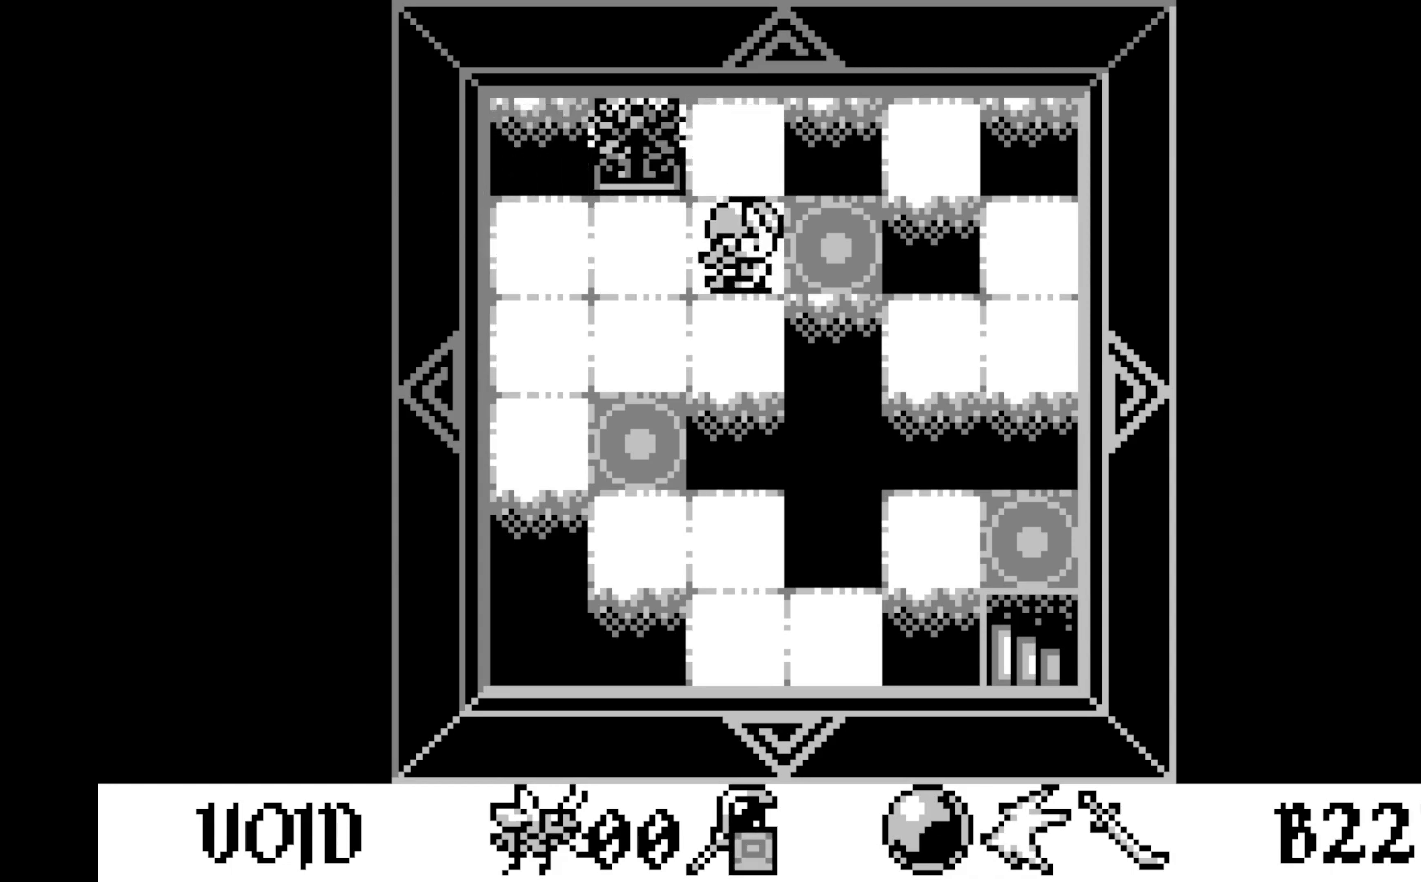
{"buttons": [], "left_stick": "center", "events": [[100, "DPAD_DOWN", "down"], [200, "DPAD_DOWN", "up"], [417, "DPAD_RIGHT", "down"], [500, "DPAD_RIGHT", "up"]]}
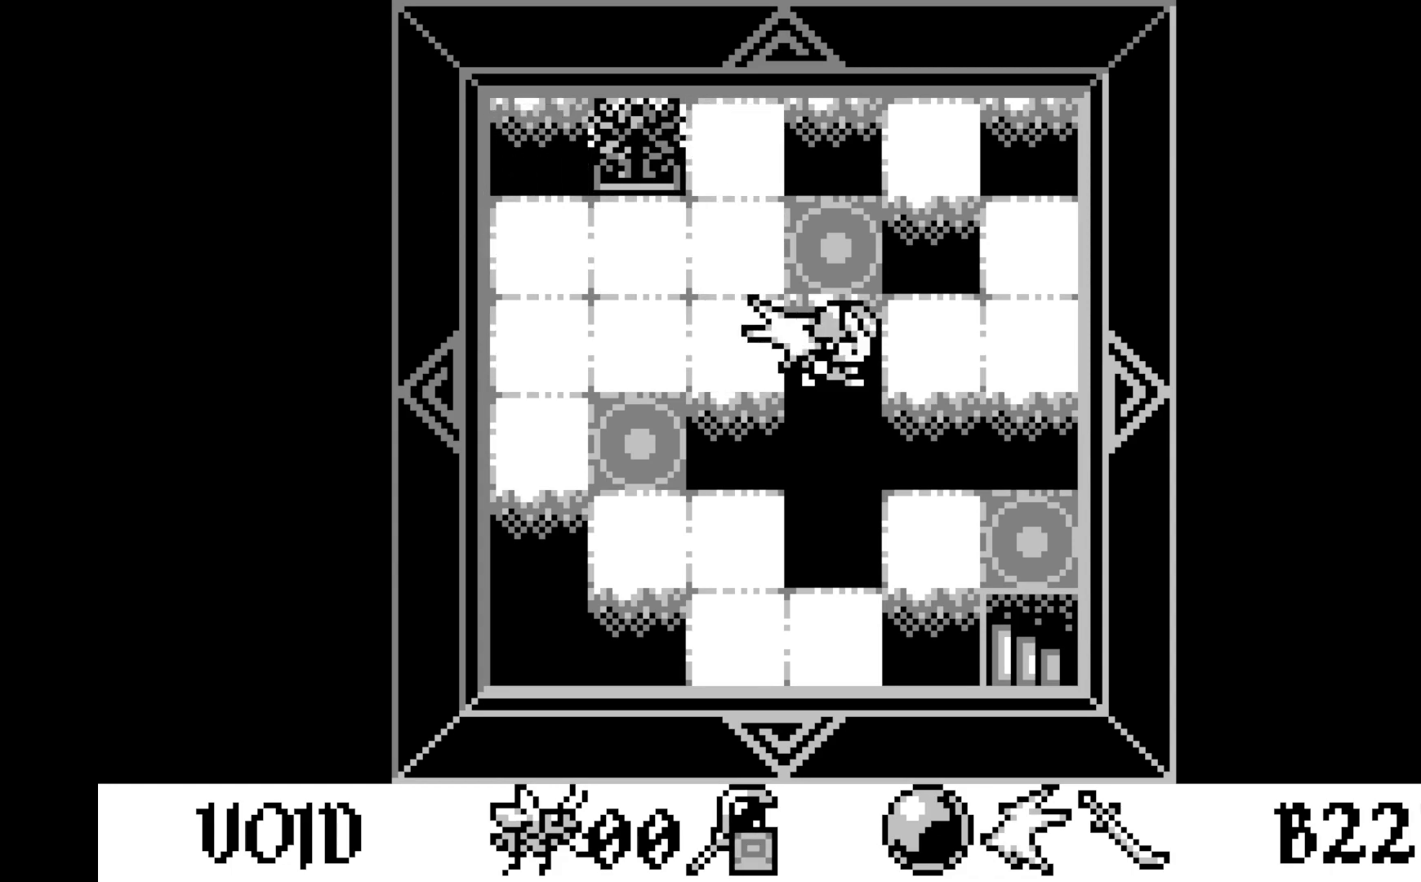
{"buttons": [], "left_stick": "center", "events": [[83, "DPAD_RIGHT", "down"], [183, "DPAD_RIGHT", "up"], [383, "DPAD_UP", "down"], [467, "DPAD_UP", "up"]]}
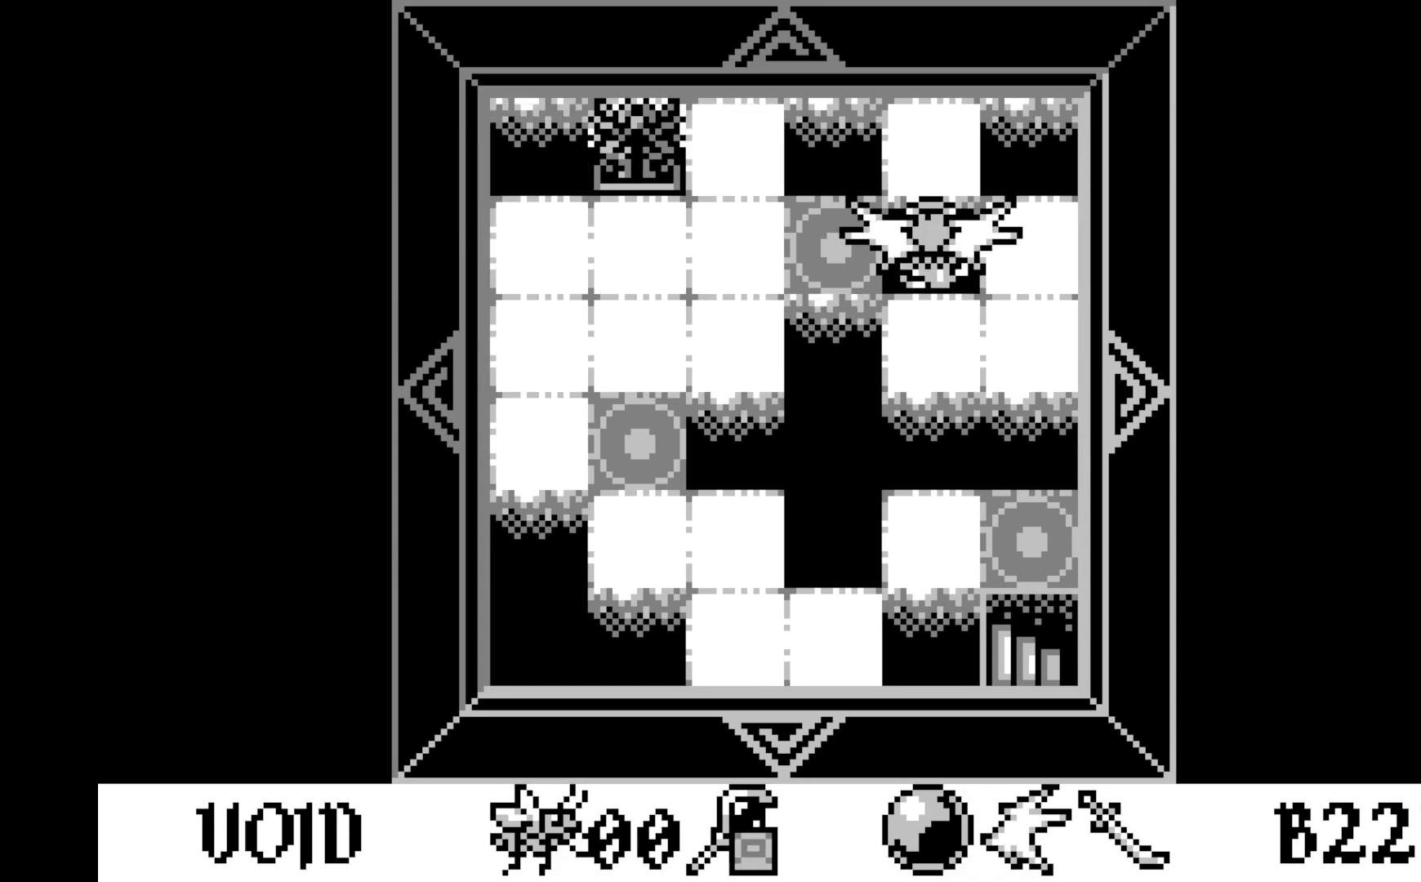
{"buttons": [], "left_stick": "center", "events": [[67, "DPAD_UP", "down"], [183, "DPAD_UP", "up"], [367, "DPAD_RIGHT", "down"], [483, "DPAD_RIGHT", "up"]]}
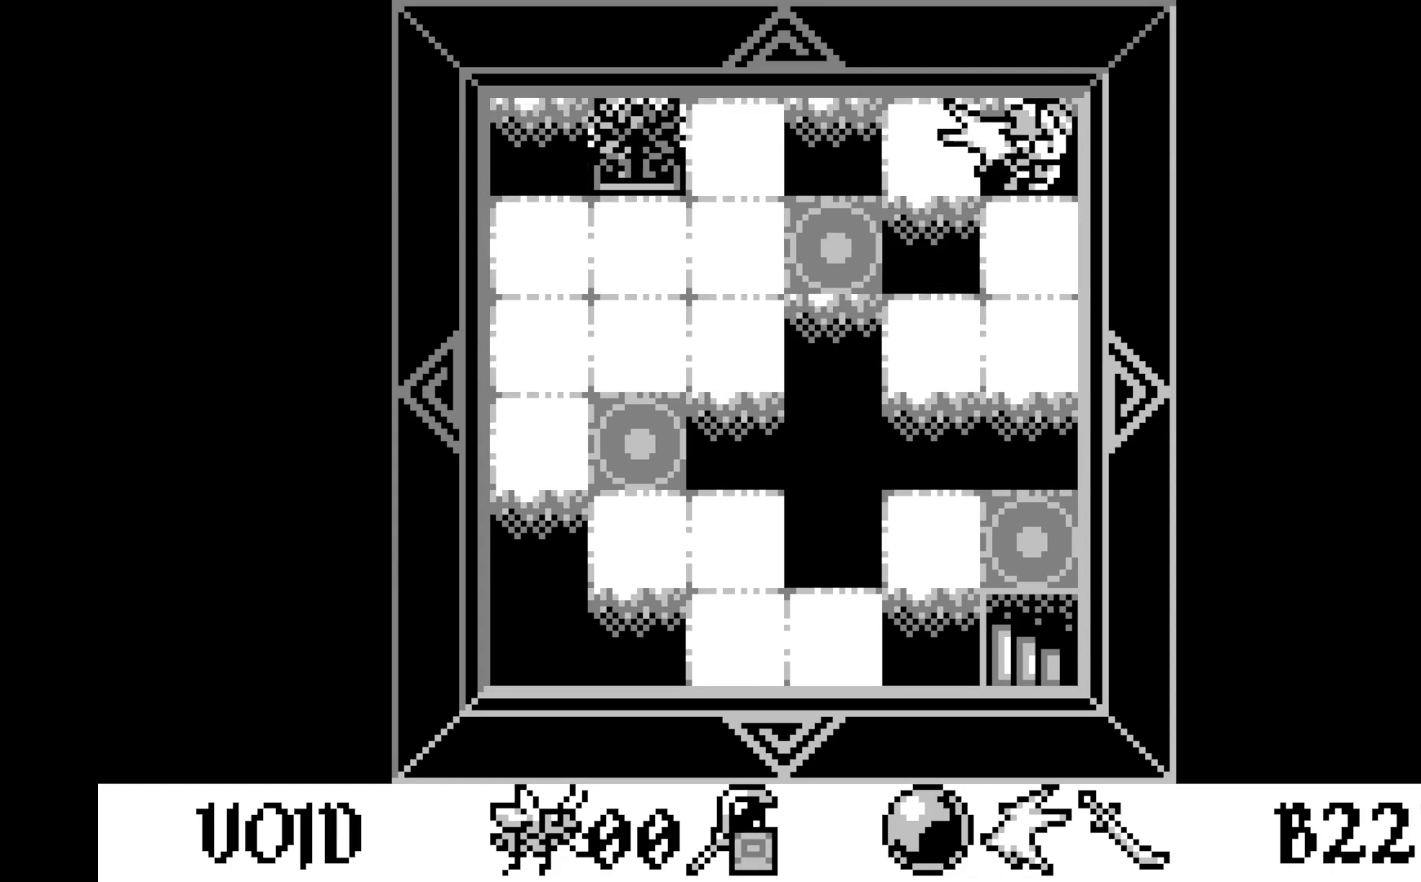
{"buttons": ["A"], "left_stick": "center", "events": [[100, "DPAD_LEFT", "down"], [217, "DPAD_LEFT", "up"], [350, "A", "down"]]}